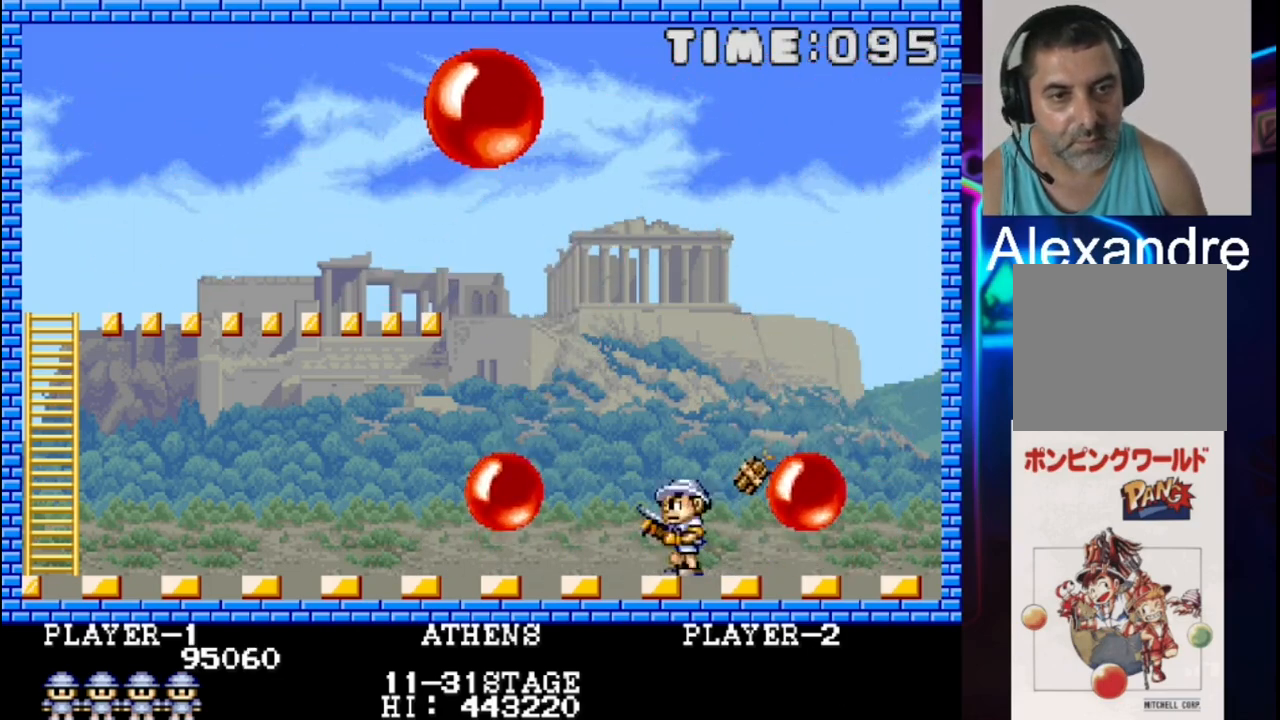
Gameplay with a controller (Xbox layout); each line is a JSON object with the inputs held at the frame after it. "events" lists button and stick changes between this image and that frame as [ms after this image, input, new state], when the widget could be followed in between. Not read: left_stick right_stick.
{"buttons": ["DPAD_RIGHT"], "events": [[150, "DPAD_RIGHT", "down"]]}
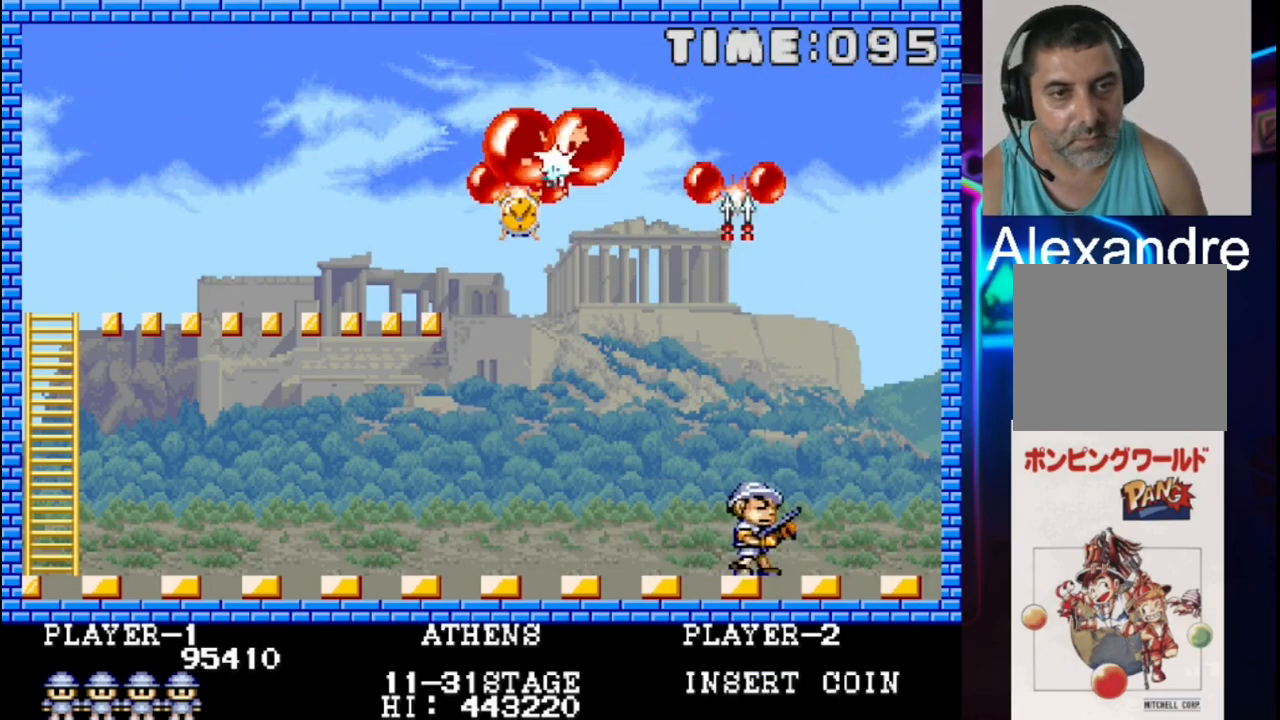
{"buttons": ["DPAD_LEFT"], "events": [[183, "DPAD_RIGHT", "up"], [317, "DPAD_LEFT", "down"]]}
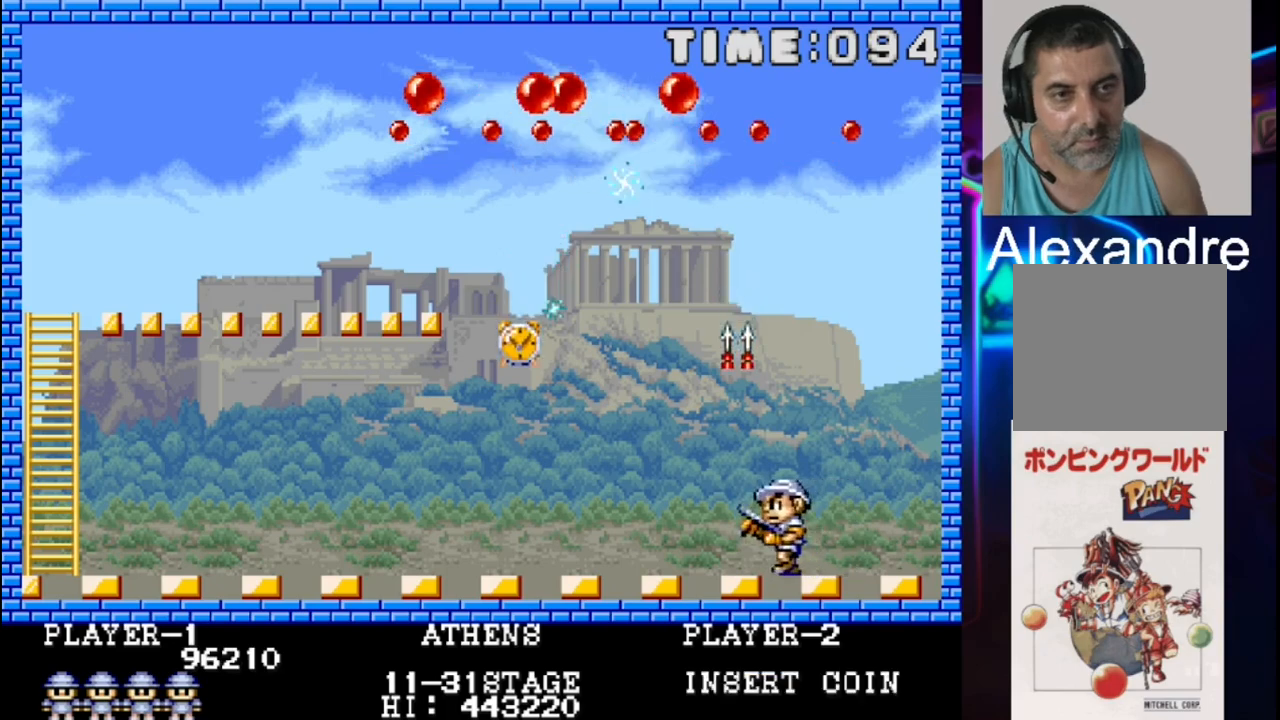
{"buttons": ["DPAD_LEFT"], "events": [[183, "DPAD_LEFT", "up"], [250, "DPAD_LEFT", "down"]]}
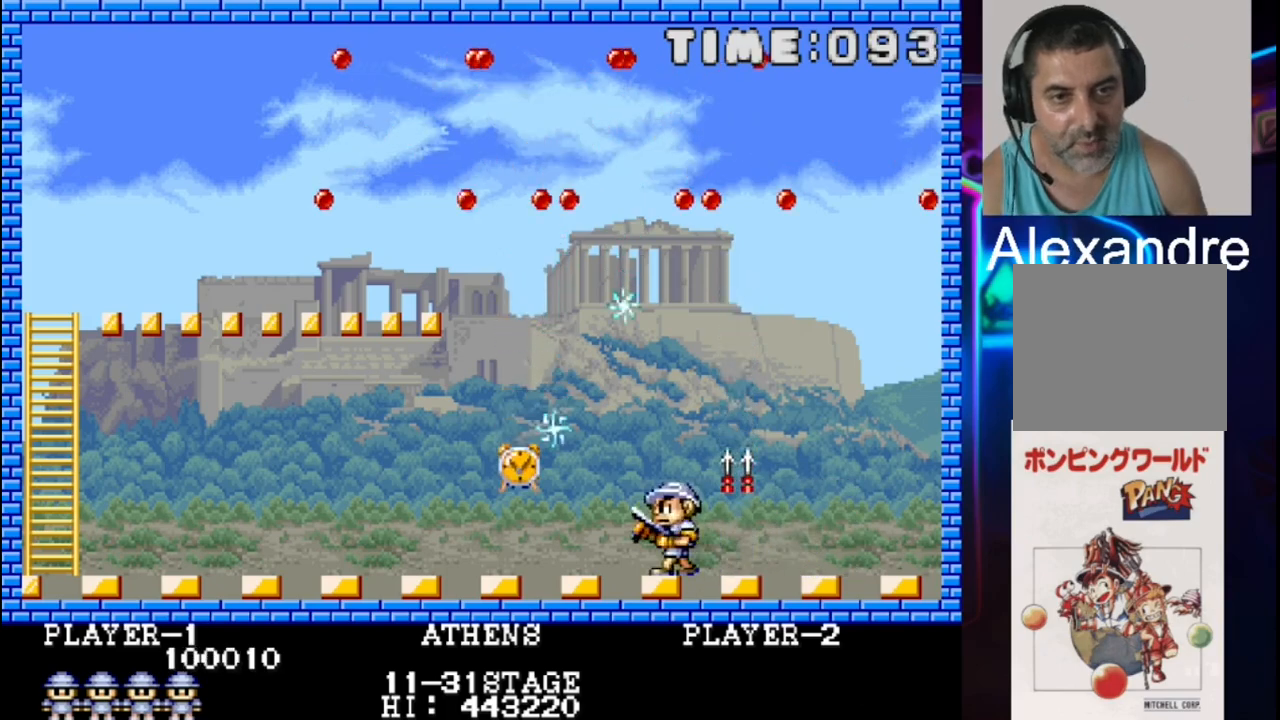
{"buttons": [], "events": [[500, "DPAD_LEFT", "up"]]}
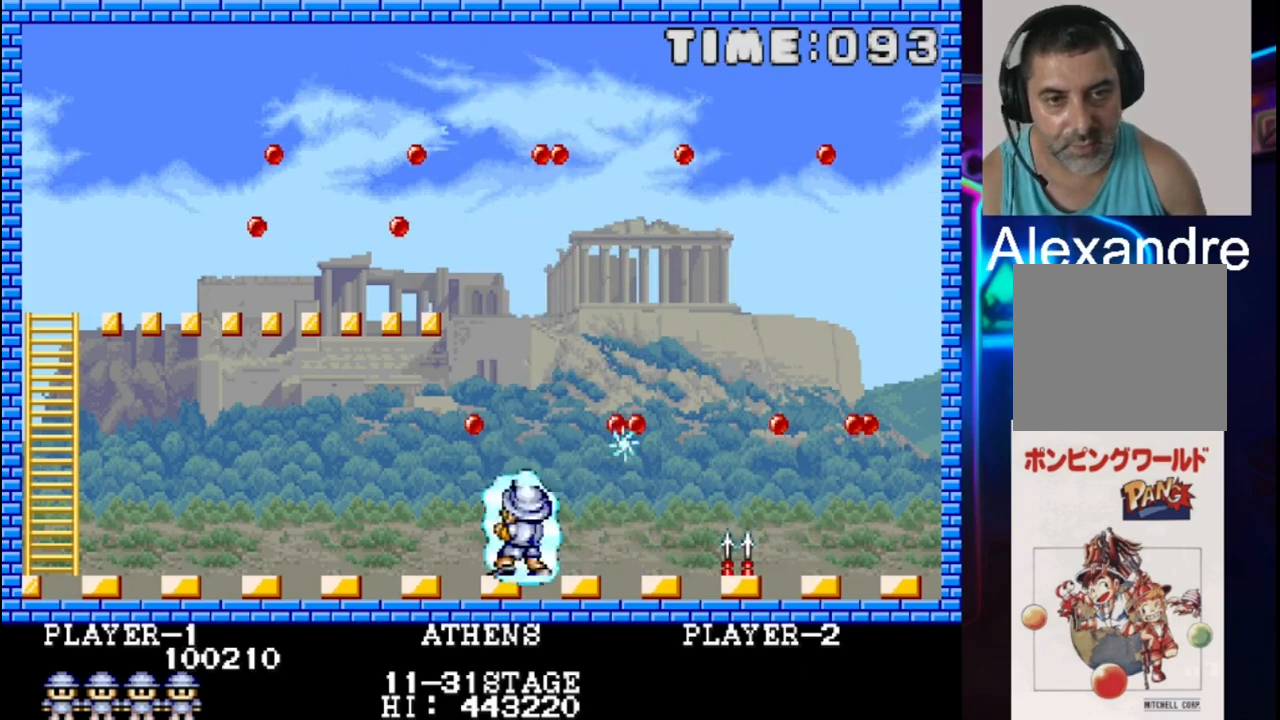
{"buttons": ["DPAD_LEFT"], "events": [[67, "DPAD_RIGHT", "down"], [67, "X", "down"], [200, "DPAD_RIGHT", "up"], [200, "X", "up"], [333, "DPAD_LEFT", "down"]]}
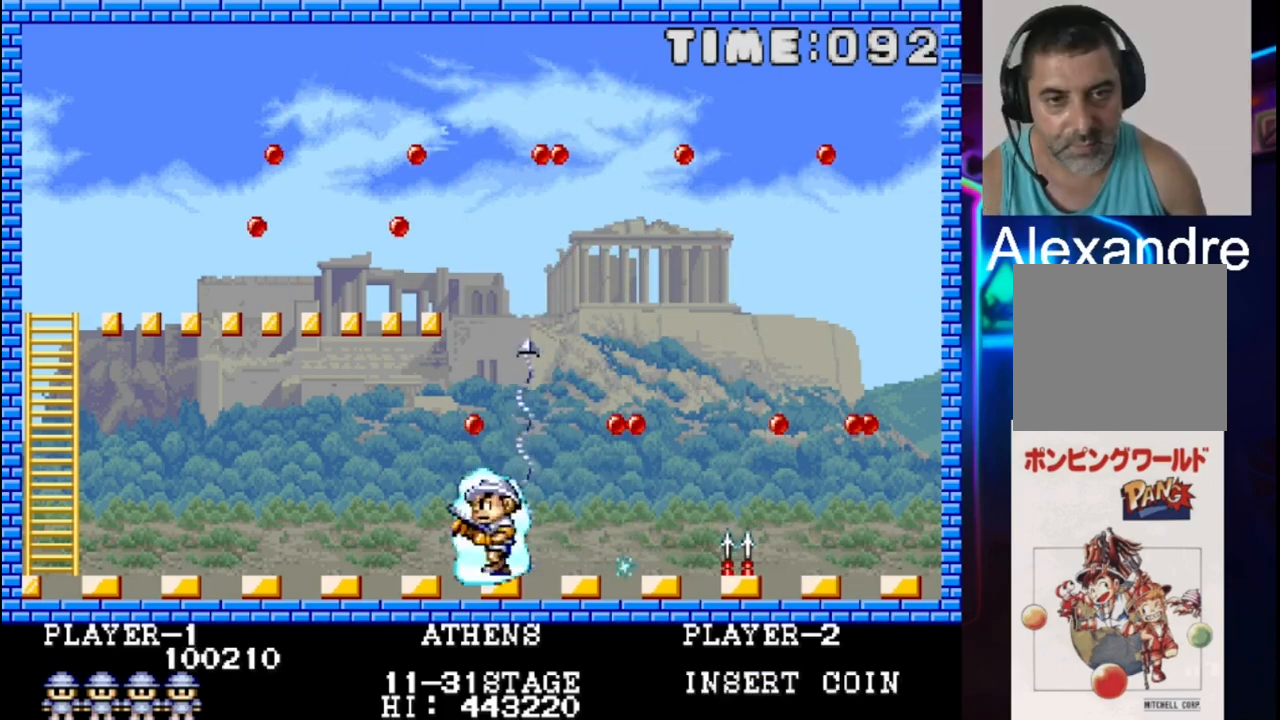
{"buttons": [], "events": [[33, "DPAD_LEFT", "up"]]}
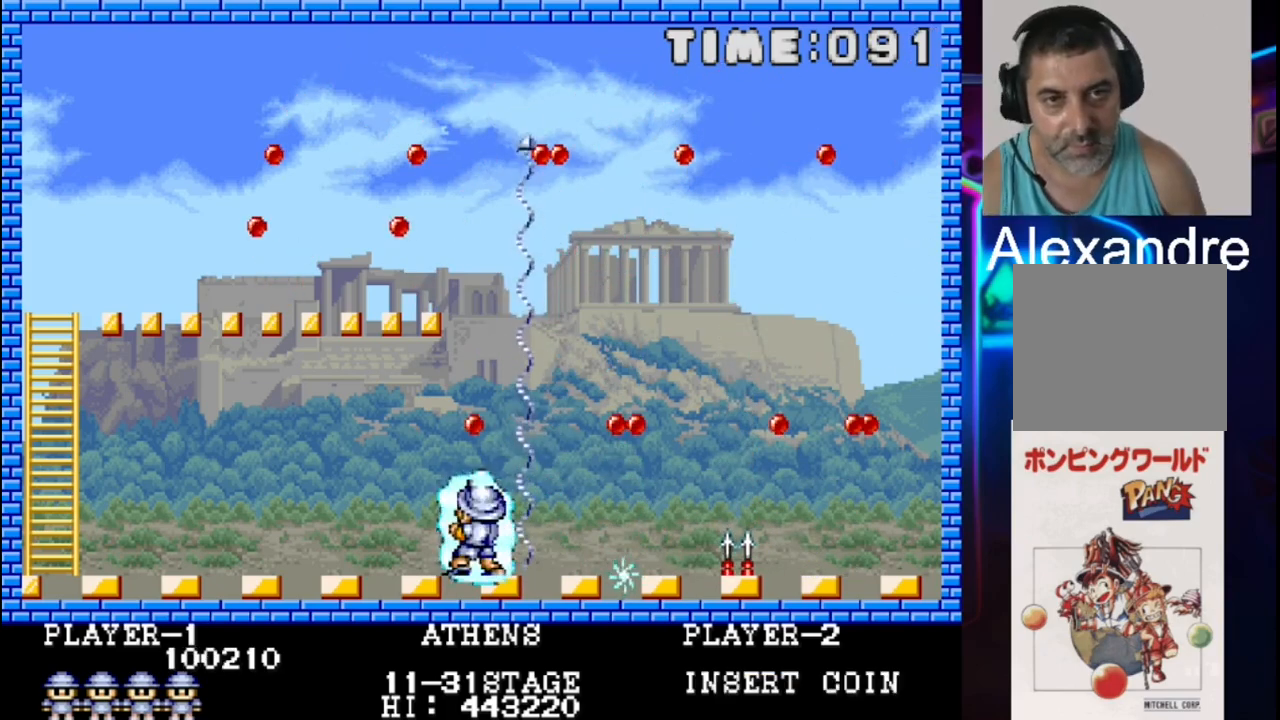
{"buttons": ["X"], "events": [[350, "DPAD_LEFT", "down"], [417, "DPAD_LEFT", "up"], [417, "X", "down"]]}
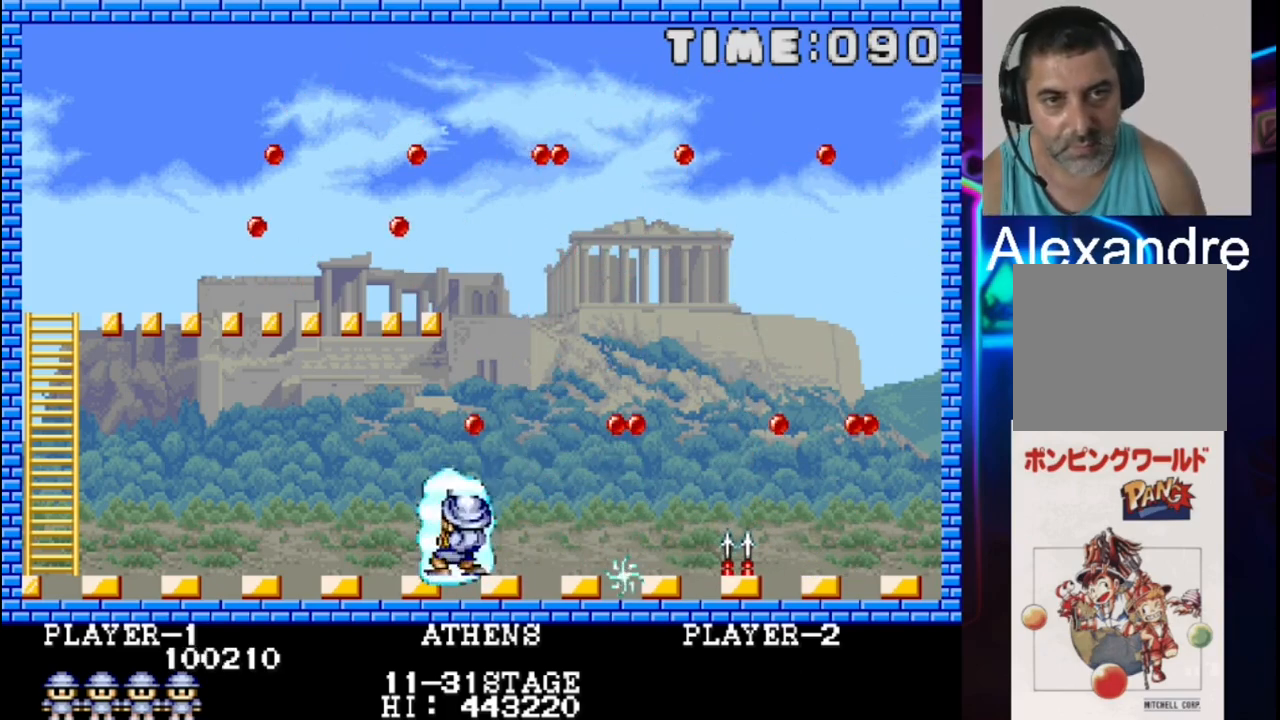
{"buttons": [], "events": [[117, "X", "up"]]}
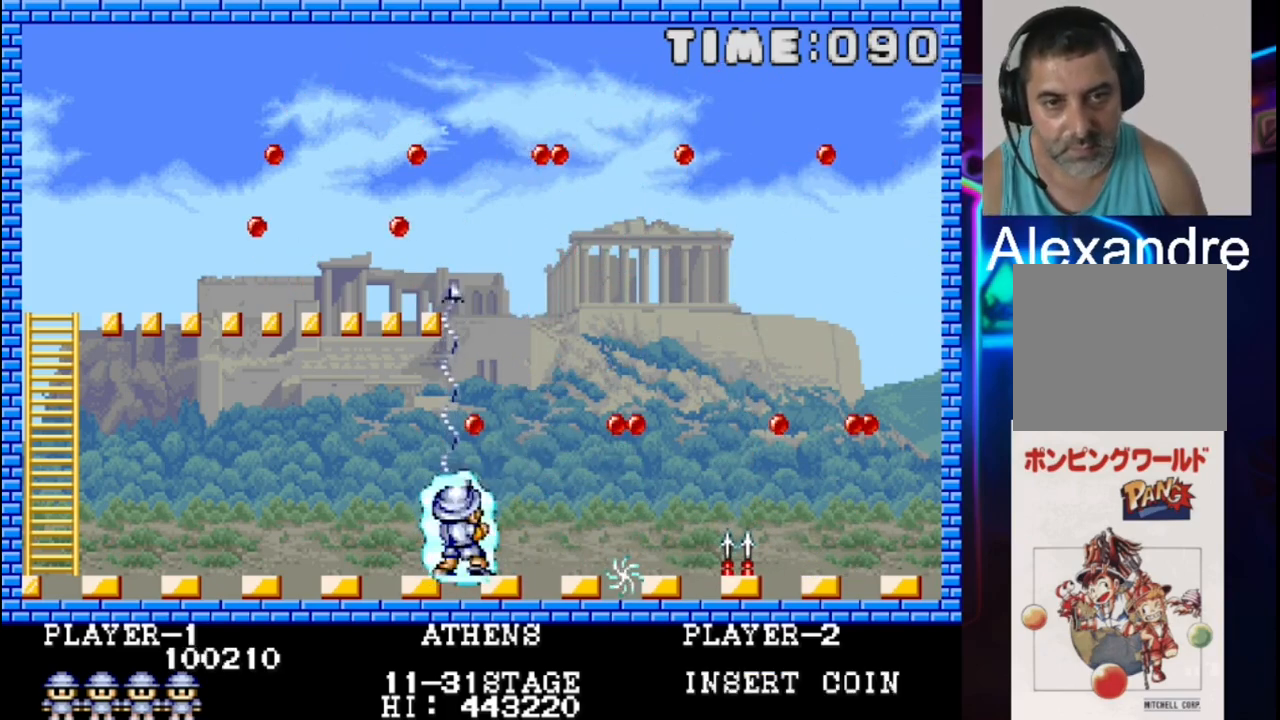
{"buttons": [], "events": [[17, "X", "down"], [150, "X", "up"], [233, "DPAD_RIGHT", "down"], [300, "DPAD_RIGHT", "up"], [433, "X", "down"], [500, "X", "up"]]}
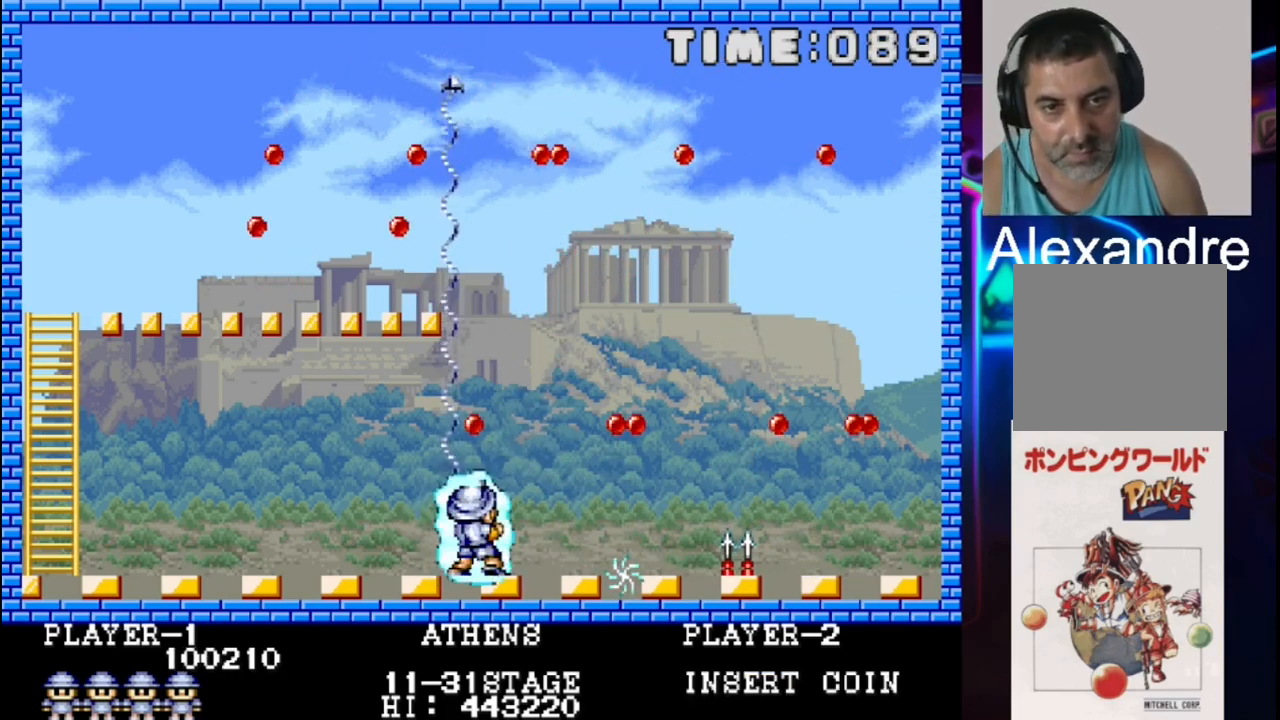
{"buttons": [], "events": [[333, "X", "down"], [400, "X", "up"]]}
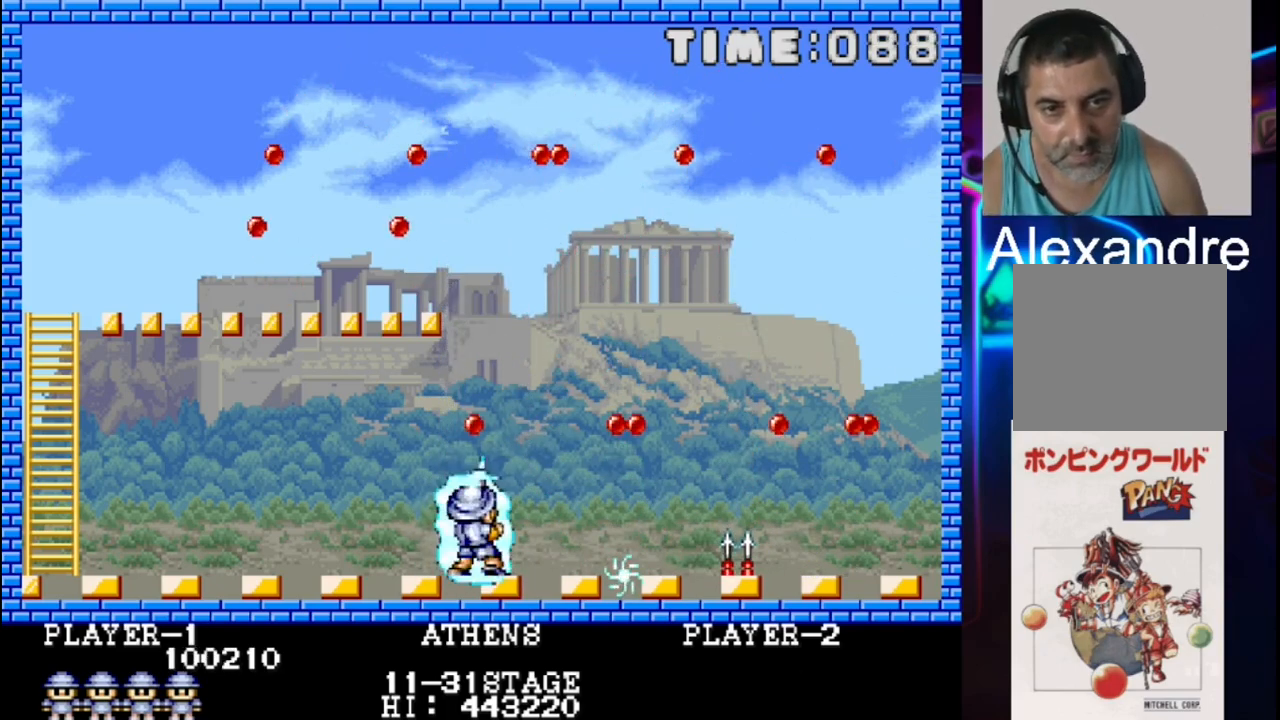
{"buttons": ["X"], "events": [[33, "DPAD_RIGHT", "down"], [500, "DPAD_RIGHT", "up"], [500, "X", "down"]]}
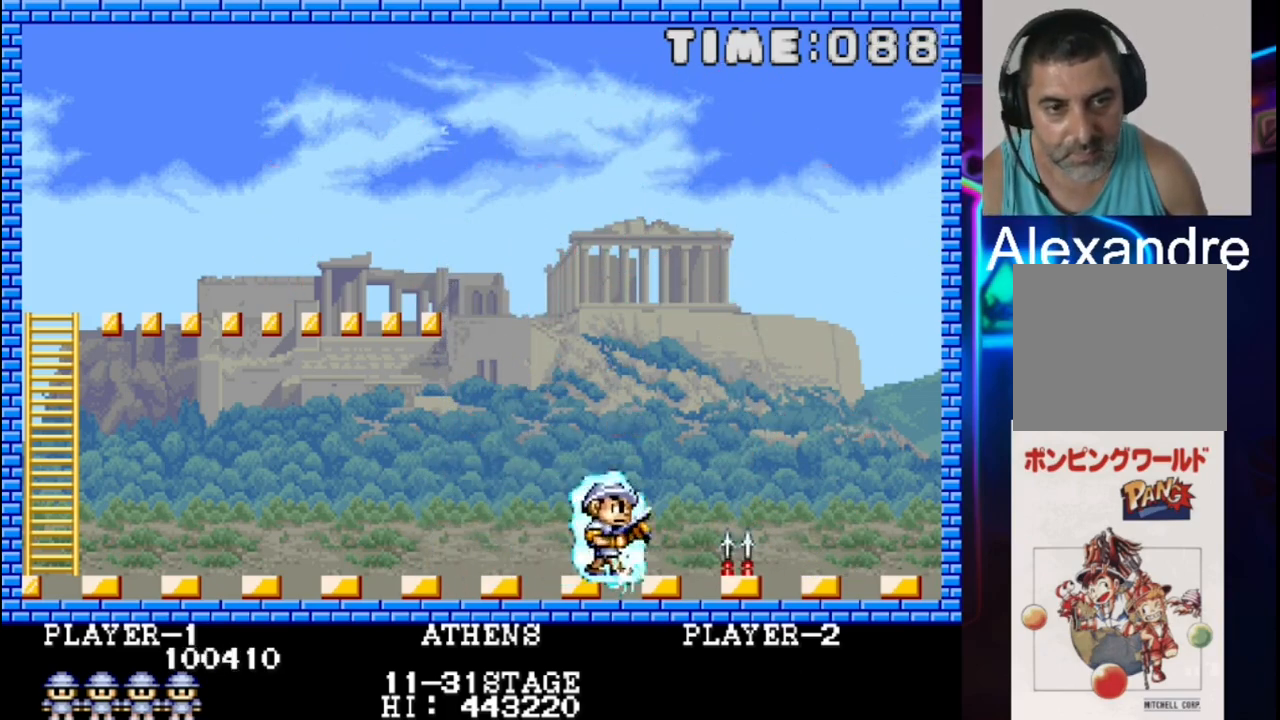
{"buttons": [], "events": [[200, "X", "up"]]}
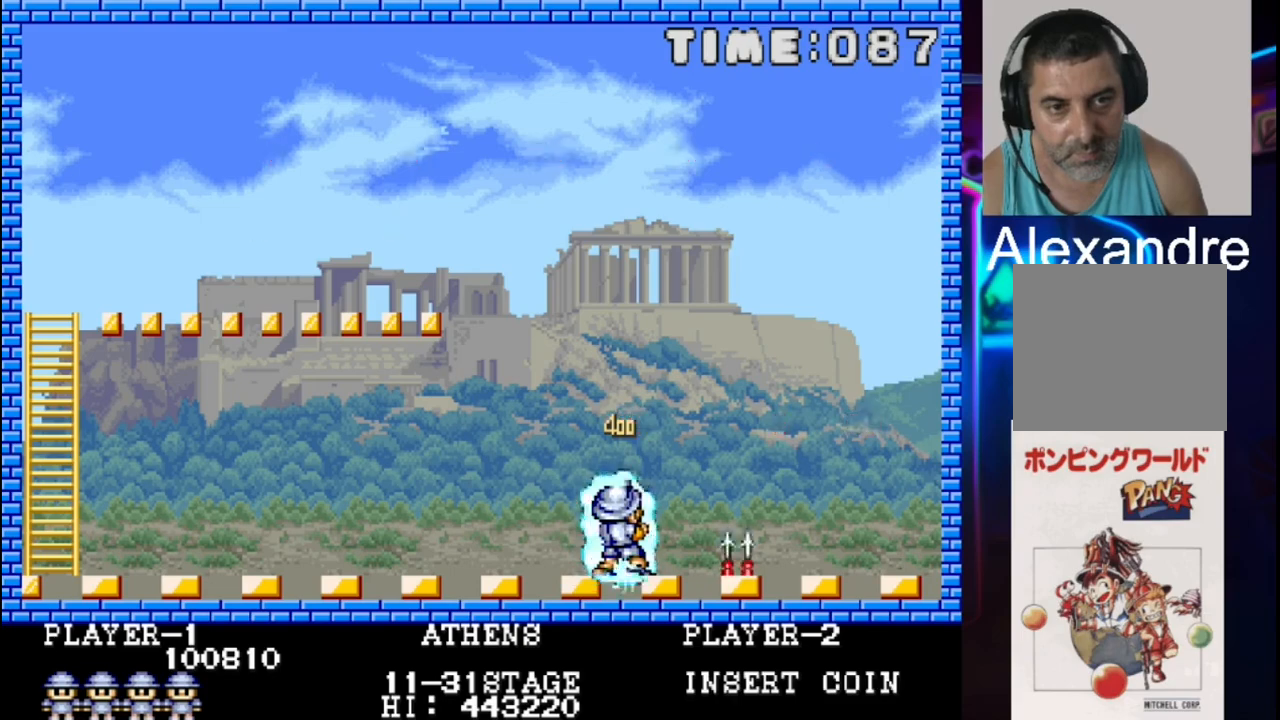
{"buttons": [], "events": [[33, "X", "down"], [183, "X", "up"], [250, "DPAD_RIGHT", "down"], [333, "DPAD_RIGHT", "up"]]}
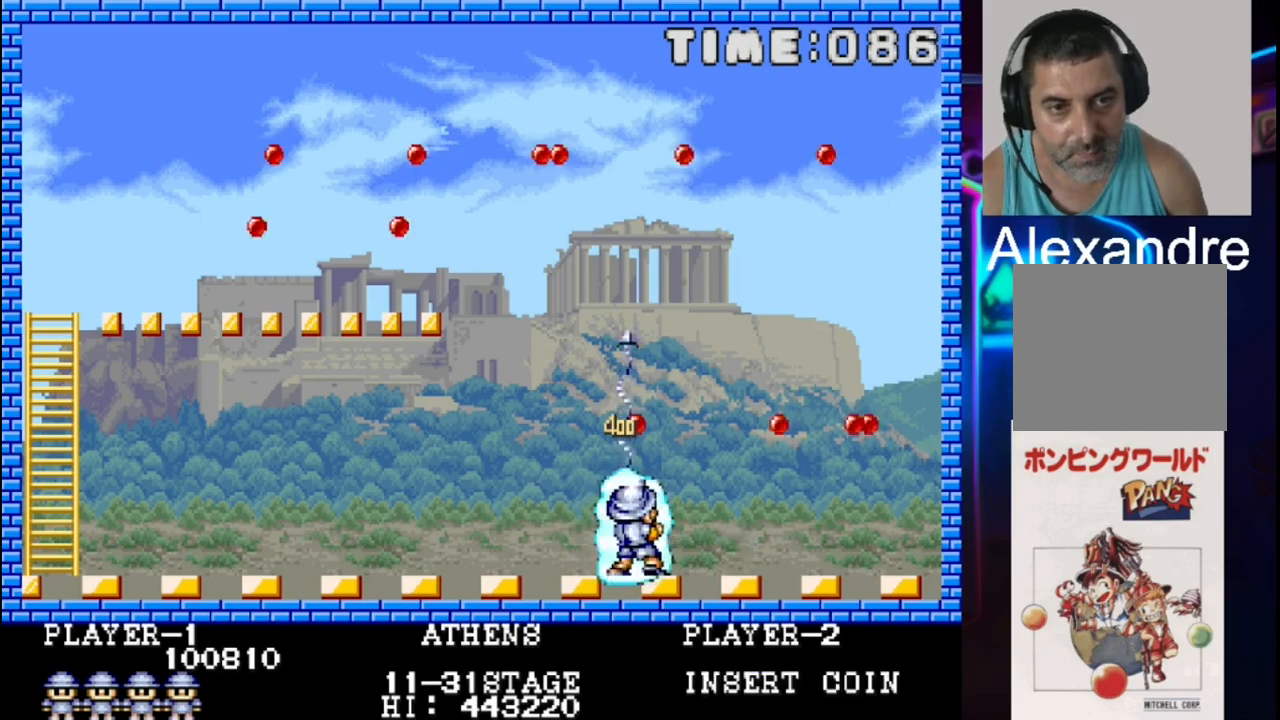
{"buttons": [], "events": [[350, "X", "down"], [483, "X", "up"]]}
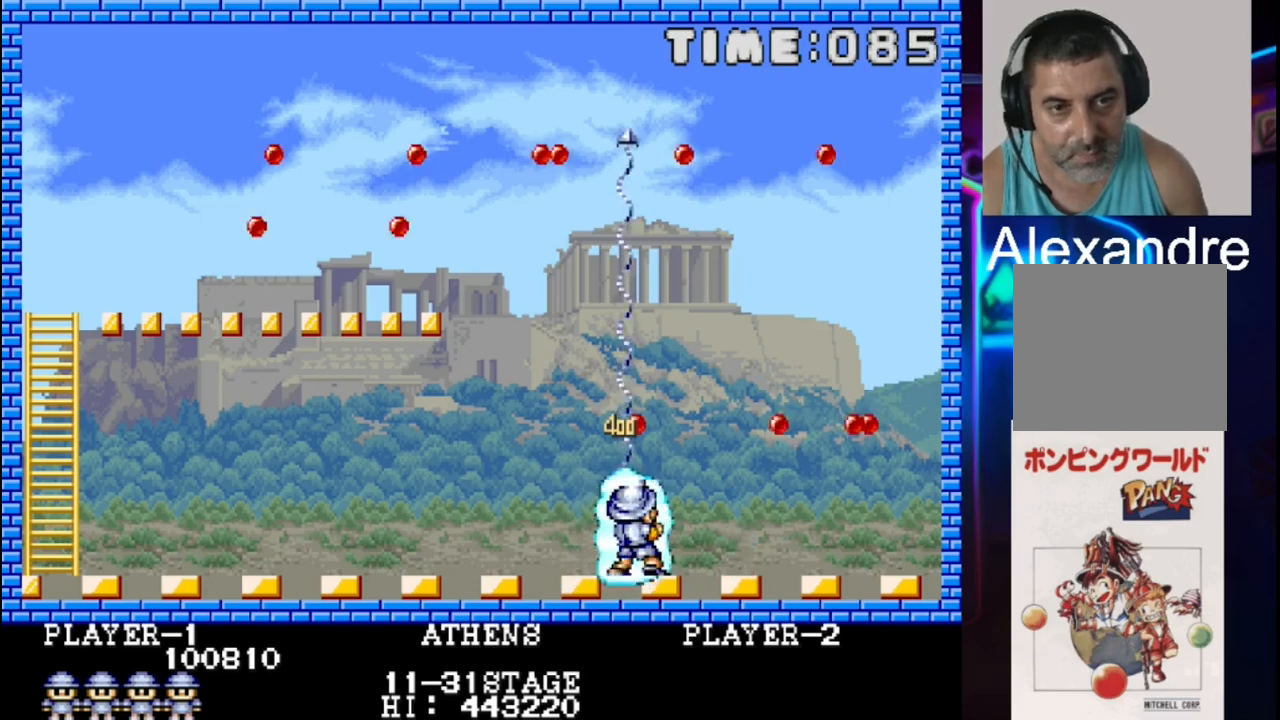
{"buttons": [], "events": [[50, "X", "down"], [183, "X", "up"], [250, "X", "down"], [317, "DPAD_RIGHT", "down"], [383, "DPAD_RIGHT", "up"], [383, "X", "up"]]}
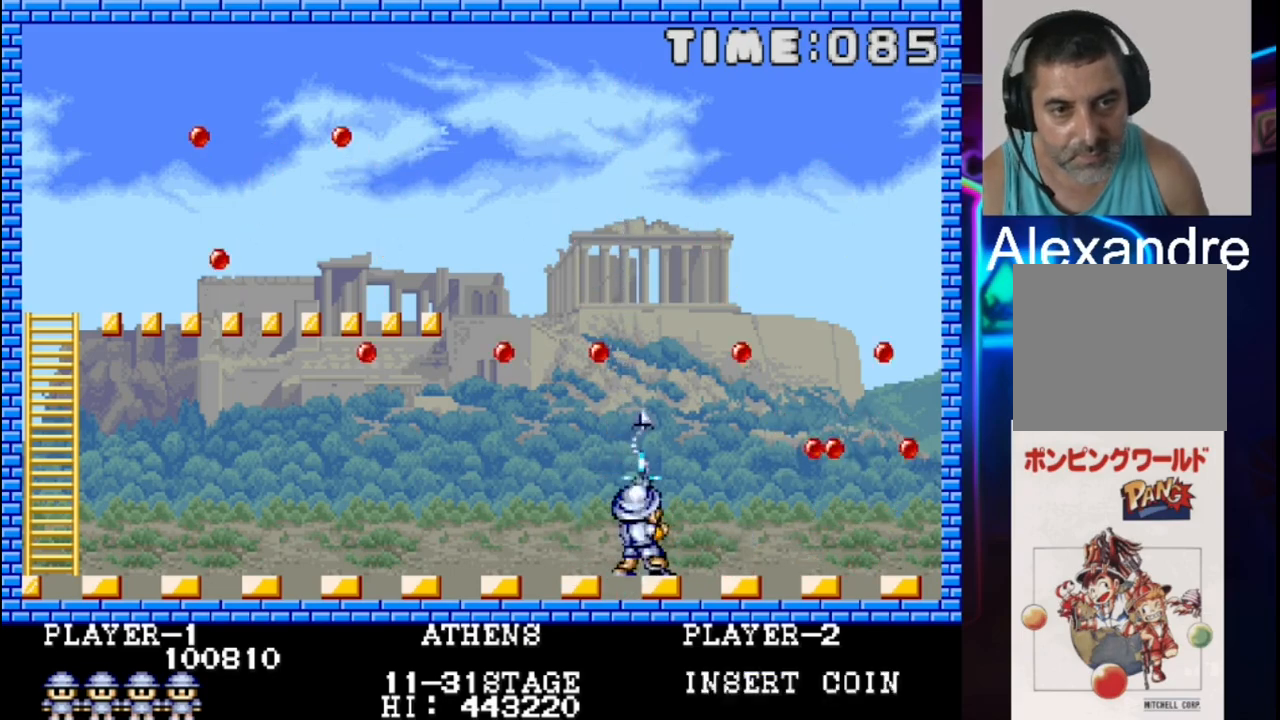
{"buttons": [], "events": [[217, "DPAD_RIGHT", "down"], [417, "DPAD_RIGHT", "up"]]}
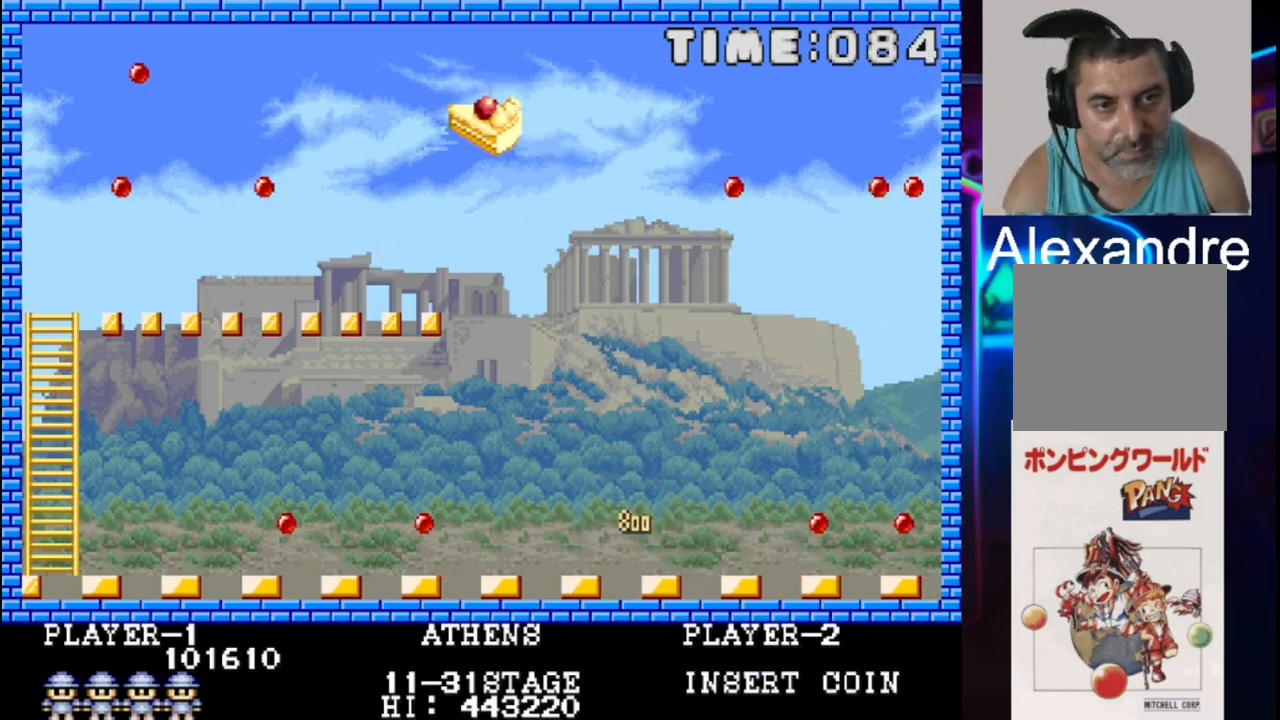
{"buttons": ["DPAD_LEFT"], "events": [[50, "DPAD_LEFT", "down"], [117, "DPAD_LEFT", "up"], [250, "DPAD_RIGHT", "down"], [317, "DPAD_RIGHT", "up"], [317, "X", "down"], [400, "DPAD_LEFT", "down"], [467, "X", "up"]]}
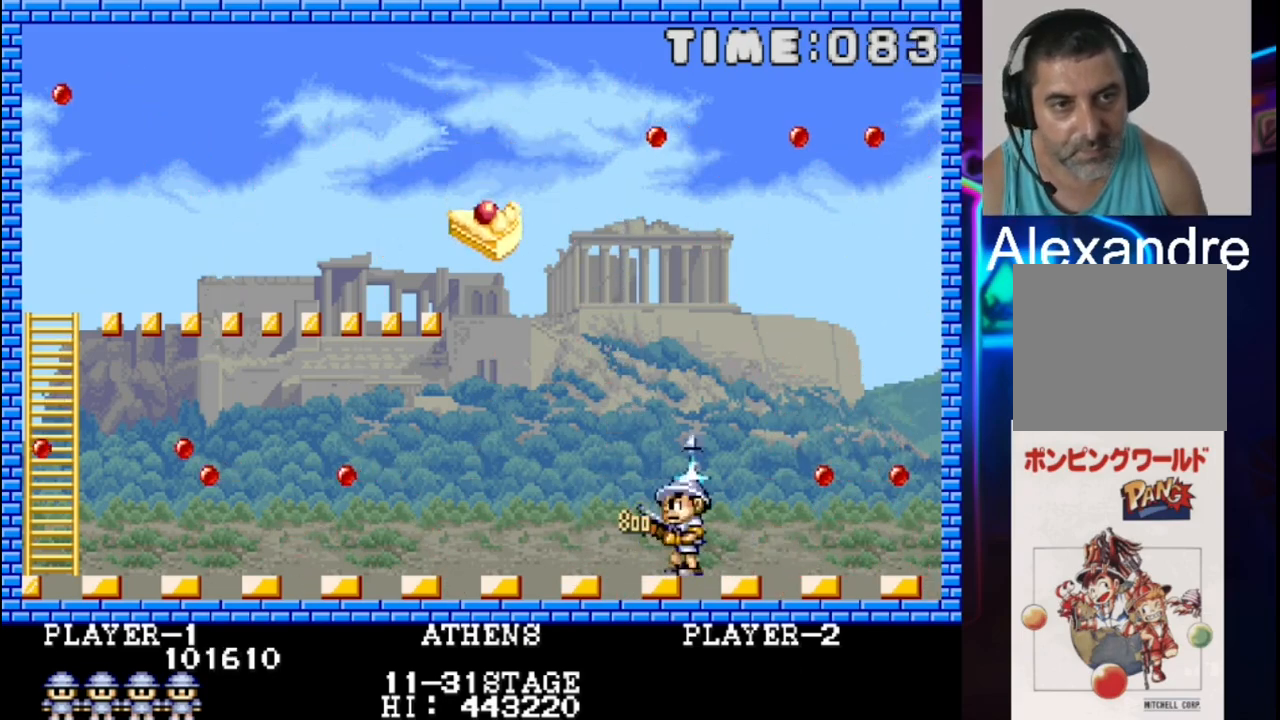
{"buttons": [], "events": [[167, "DPAD_LEFT", "up"], [433, "DPAD_RIGHT", "down"], [500, "DPAD_RIGHT", "up"]]}
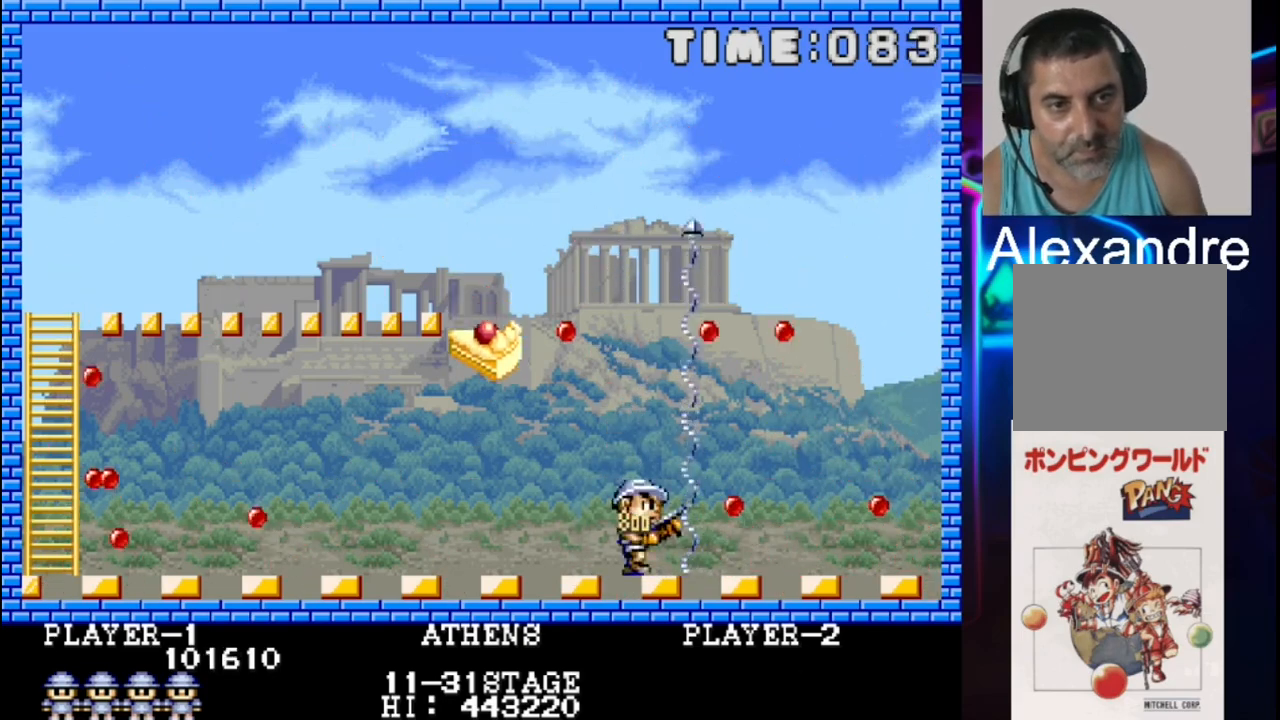
{"buttons": [], "events": [[83, "DPAD_LEFT", "down"], [283, "DPAD_LEFT", "up"], [283, "X", "down"], [350, "DPAD_LEFT", "down"], [417, "X", "up"], [483, "DPAD_LEFT", "up"]]}
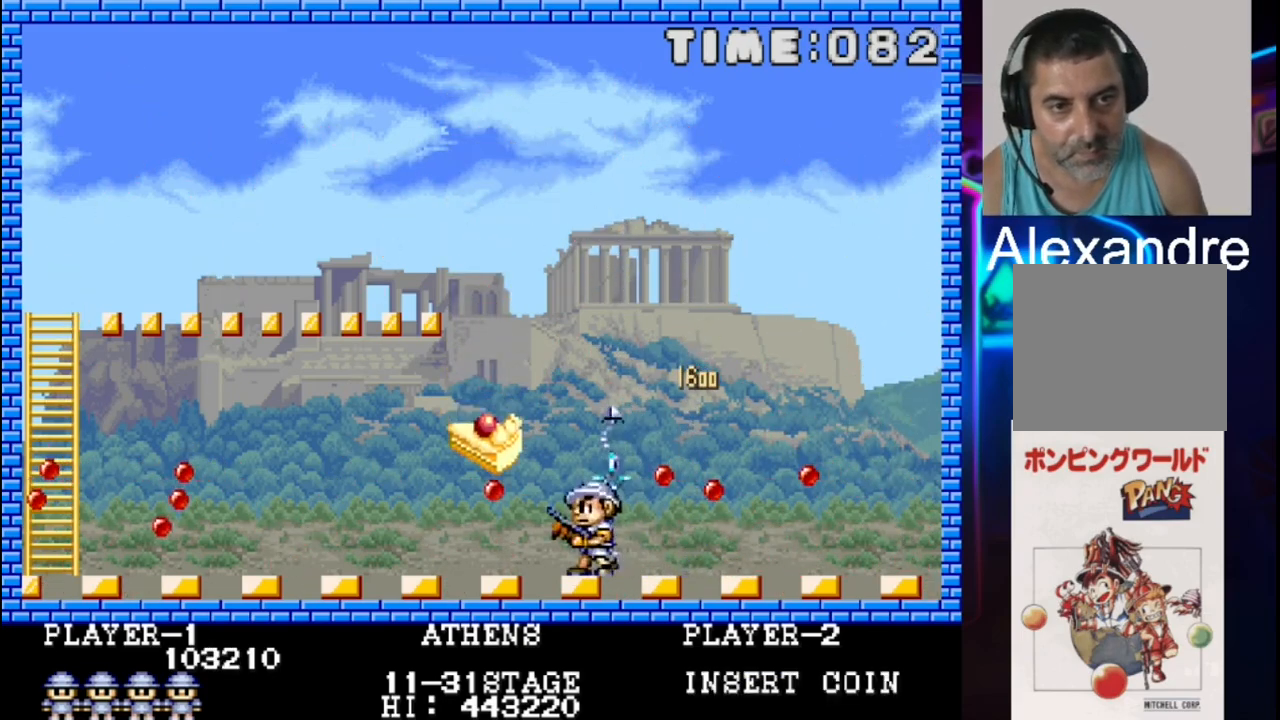
{"buttons": [], "events": [[183, "DPAD_LEFT", "down"], [383, "DPAD_LEFT", "up"]]}
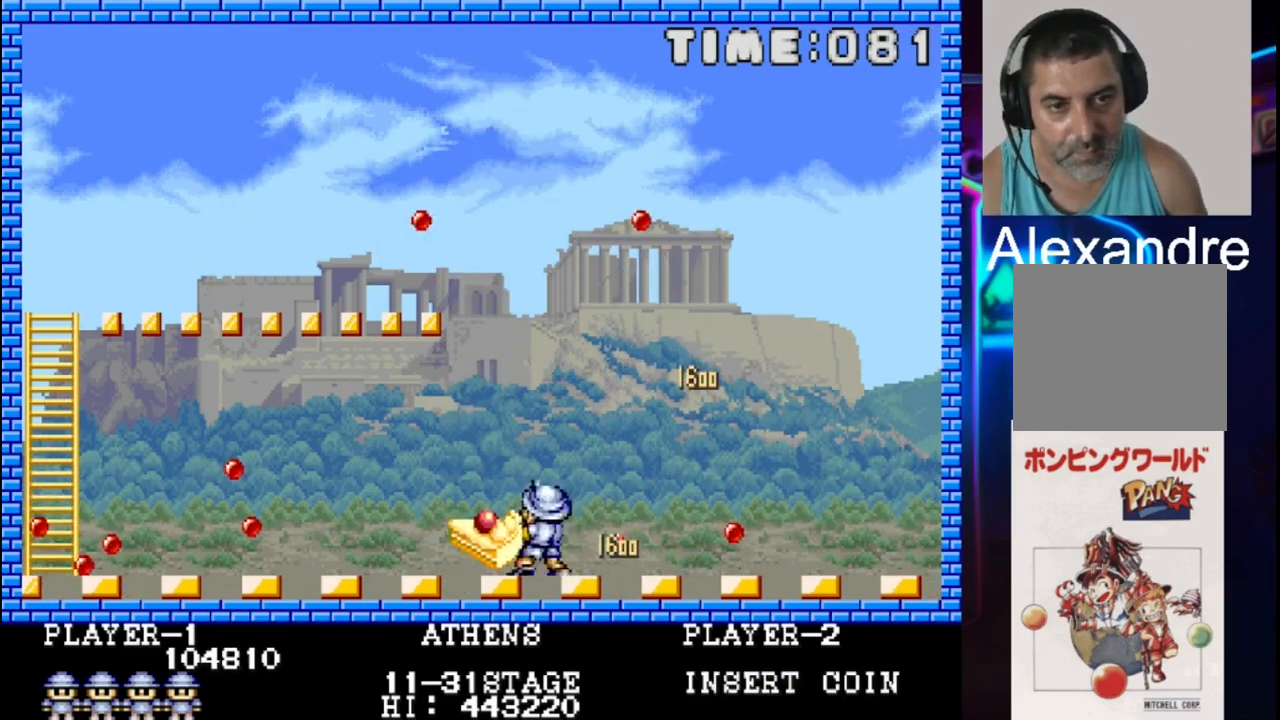
{"buttons": ["X", "DPAD_LEFT"], "events": [[17, "DPAD_LEFT", "down"], [83, "DPAD_LEFT", "up"], [217, "DPAD_RIGHT", "down"], [483, "DPAD_LEFT", "down"], [483, "DPAD_RIGHT", "up"], [483, "X", "down"]]}
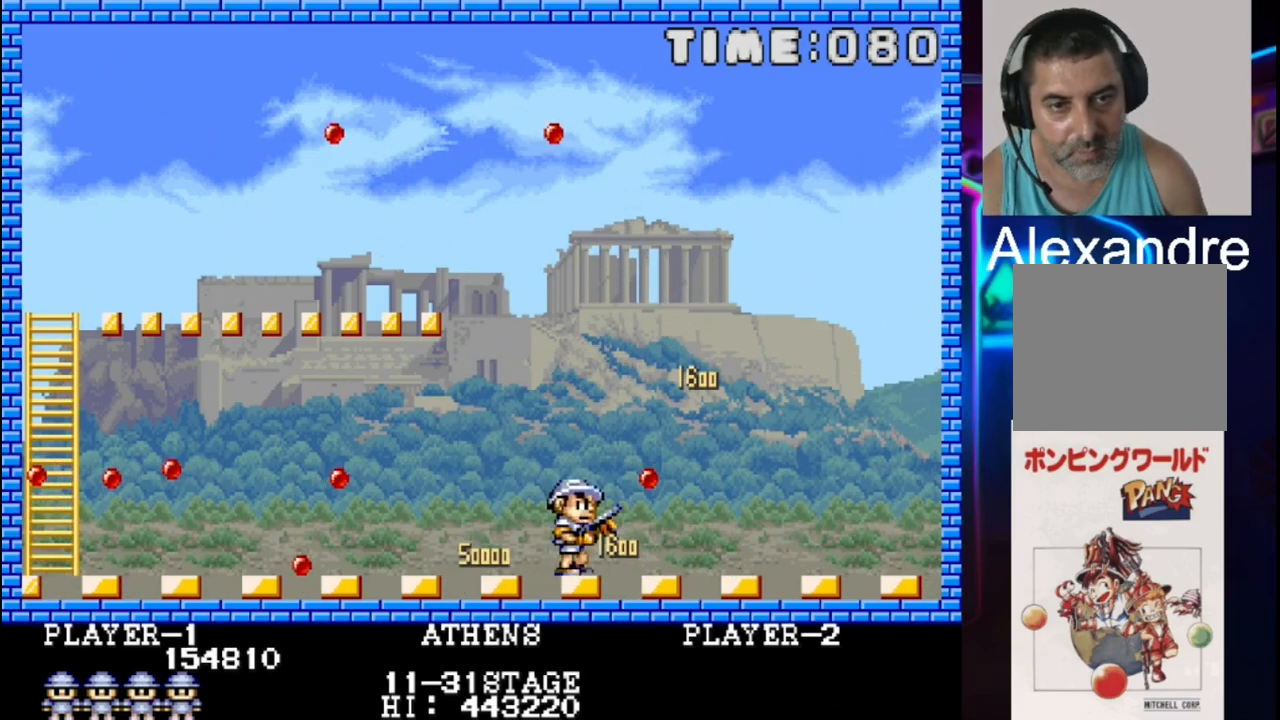
{"buttons": [], "events": [[117, "X", "up"], [333, "DPAD_LEFT", "up"]]}
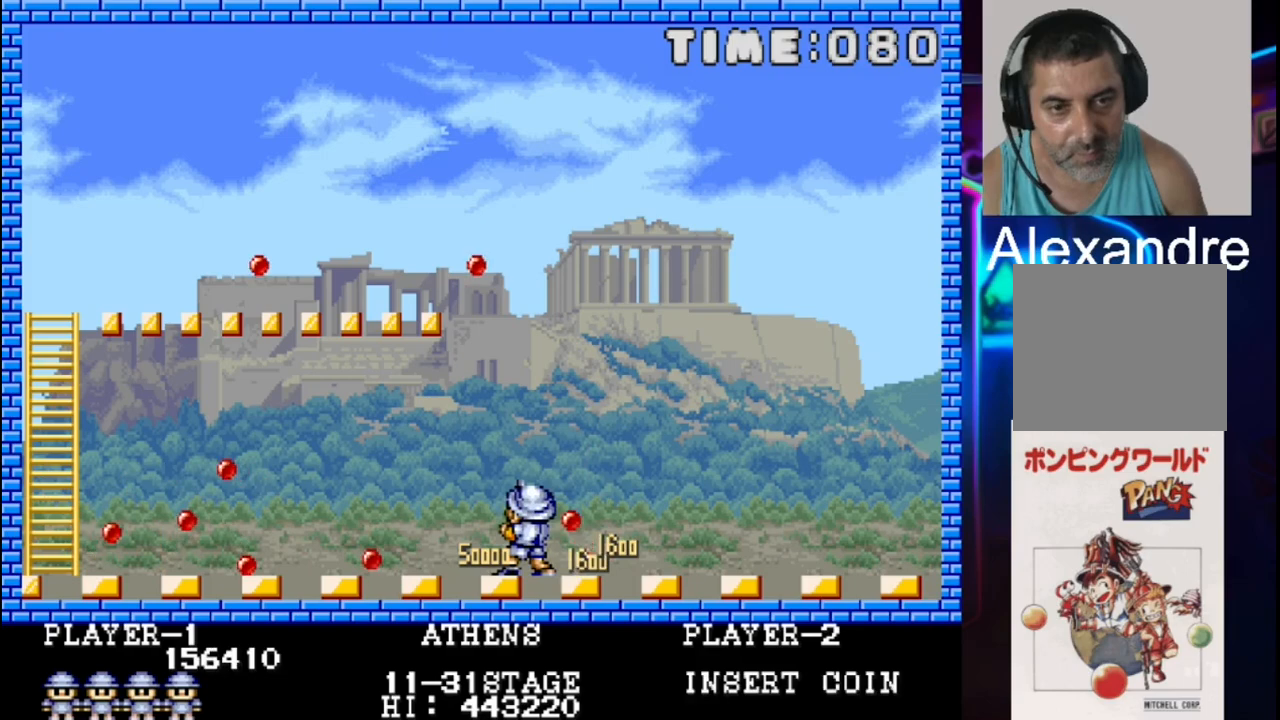
{"buttons": ["X", "DPAD_RIGHT"], "events": [[217, "DPAD_LEFT", "down"], [350, "DPAD_LEFT", "up"], [350, "DPAD_RIGHT", "down"], [417, "X", "down"]]}
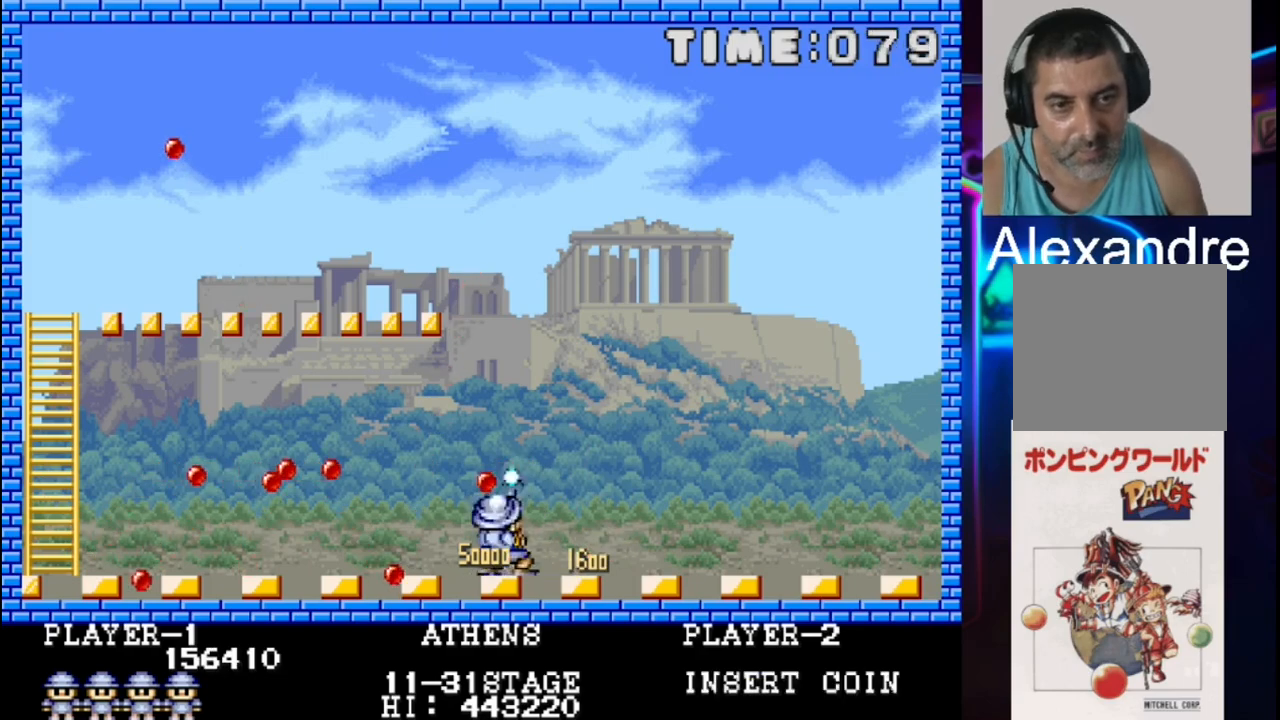
{"buttons": [], "events": [[50, "X", "up"], [183, "DPAD_RIGHT", "up"]]}
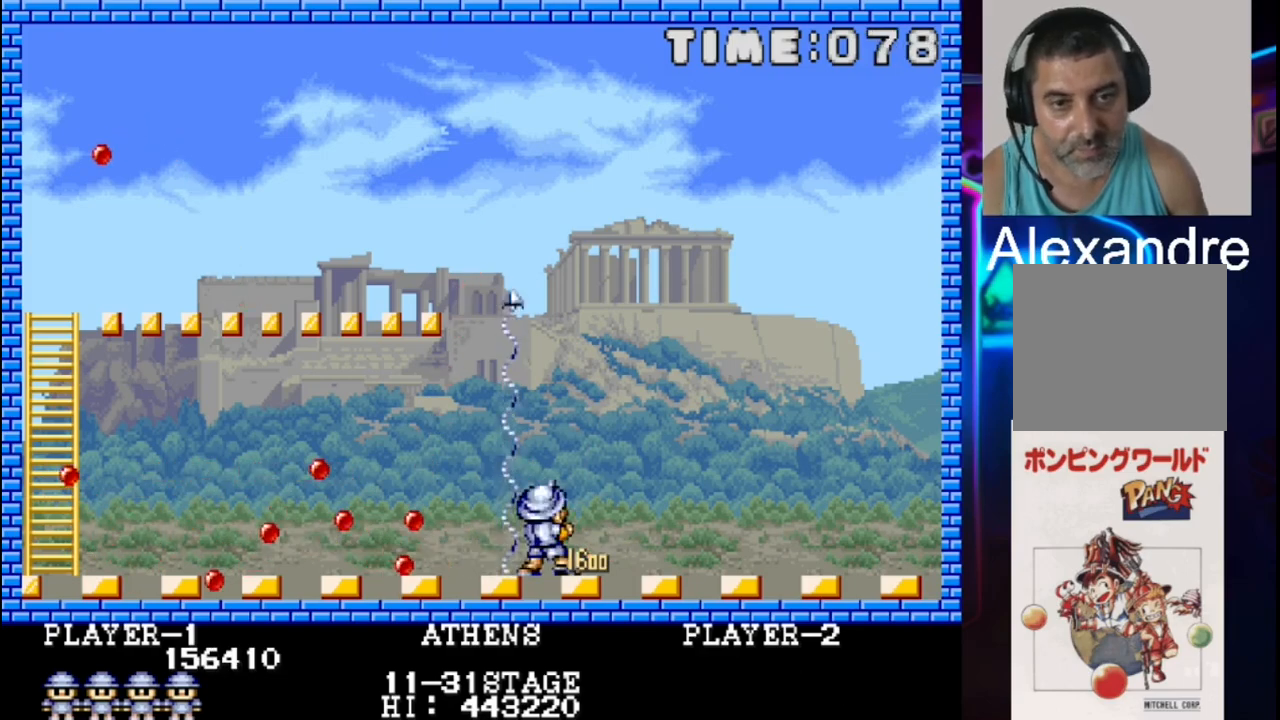
{"buttons": ["X", "DPAD_RIGHT"], "events": [[17, "DPAD_LEFT", "down"], [83, "DPAD_LEFT", "up"], [400, "X", "down"], [483, "DPAD_RIGHT", "down"]]}
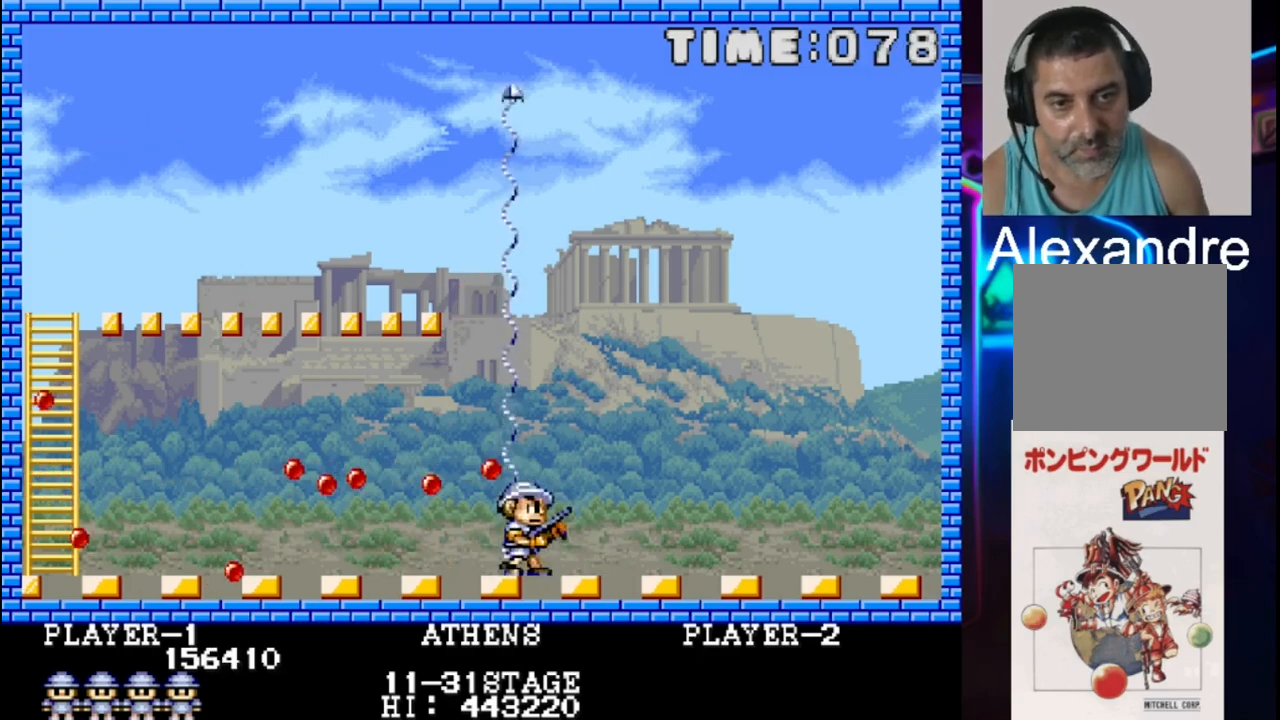
{"buttons": [], "events": [[50, "X", "up"], [317, "DPAD_RIGHT", "up"]]}
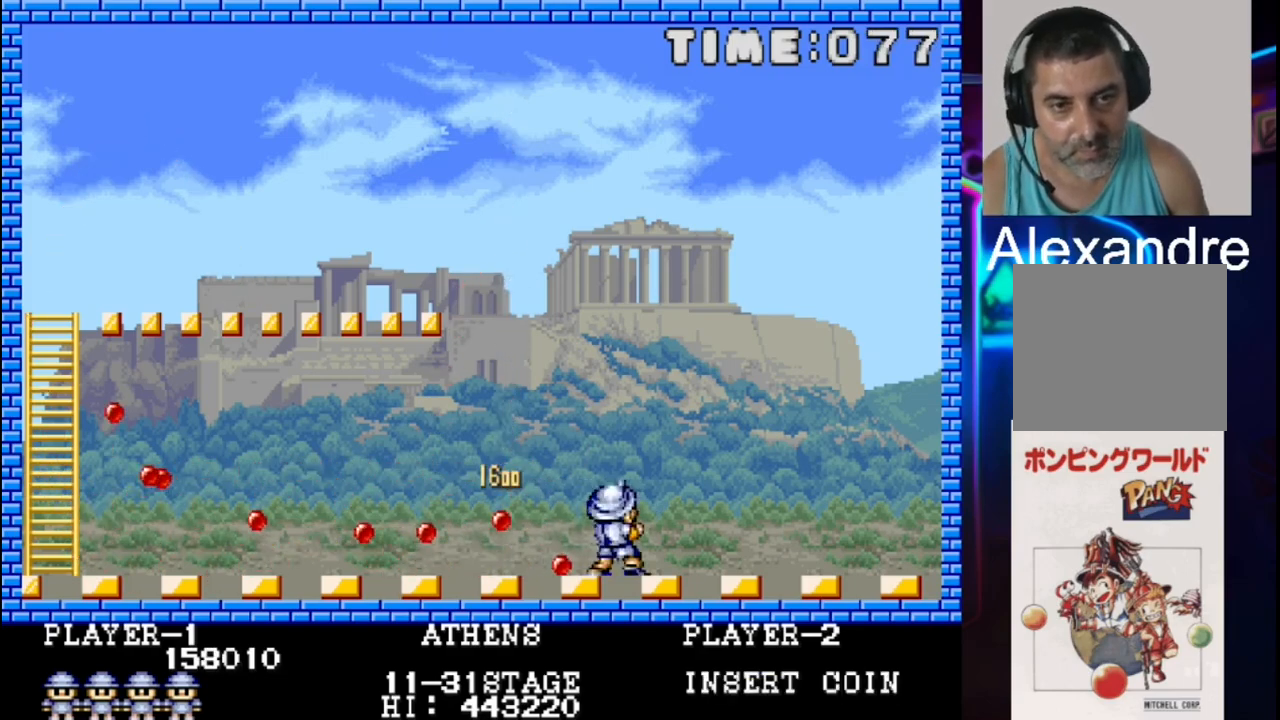
{"buttons": [], "events": [[17, "X", "down"], [83, "DPAD_RIGHT", "down"], [150, "X", "up"], [417, "DPAD_RIGHT", "up"]]}
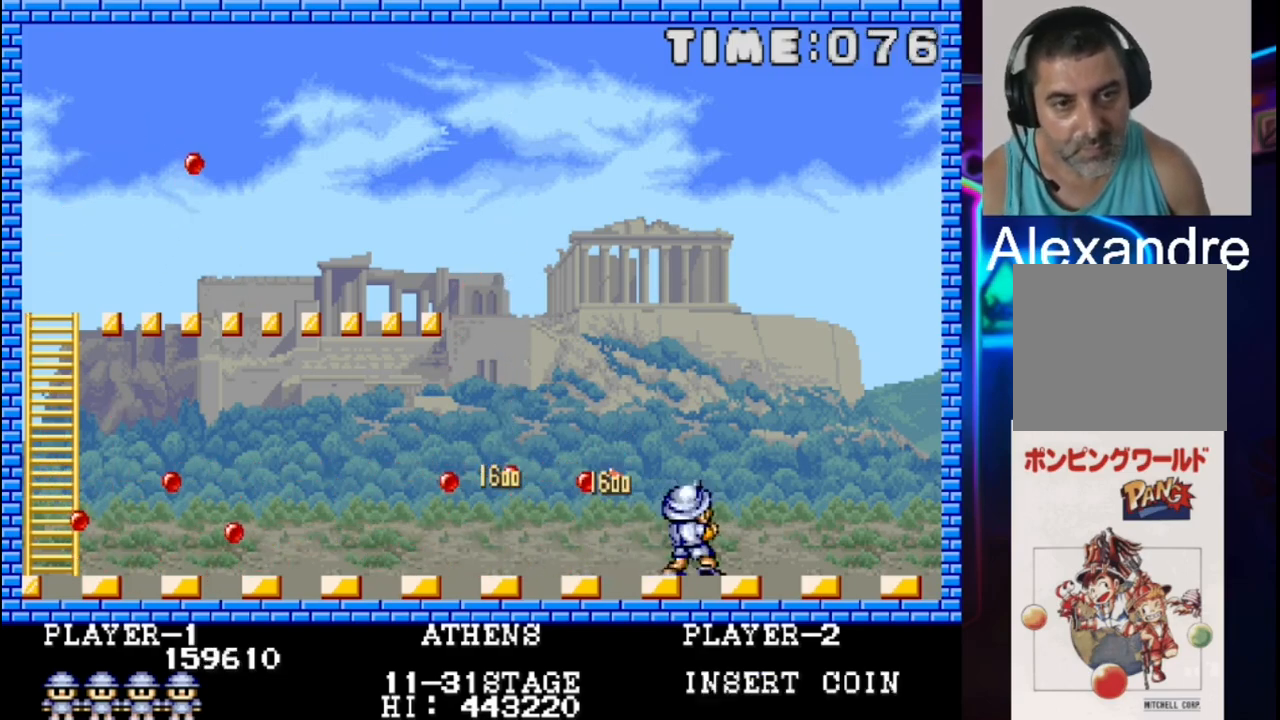
{"buttons": ["DPAD_RIGHT"], "events": [[250, "X", "down"], [383, "DPAD_RIGHT", "down"], [383, "X", "up"]]}
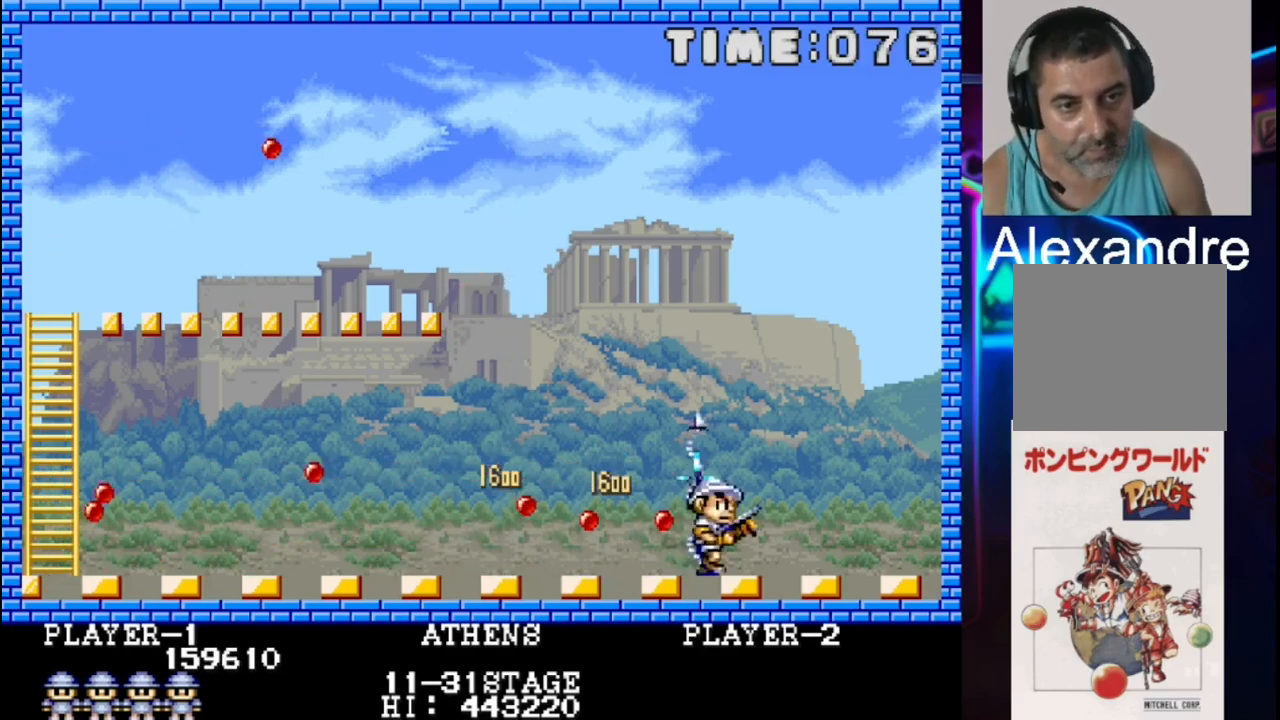
{"buttons": ["X"], "events": [[17, "DPAD_RIGHT", "up"], [217, "DPAD_RIGHT", "down"], [350, "DPAD_RIGHT", "up"], [350, "X", "down"]]}
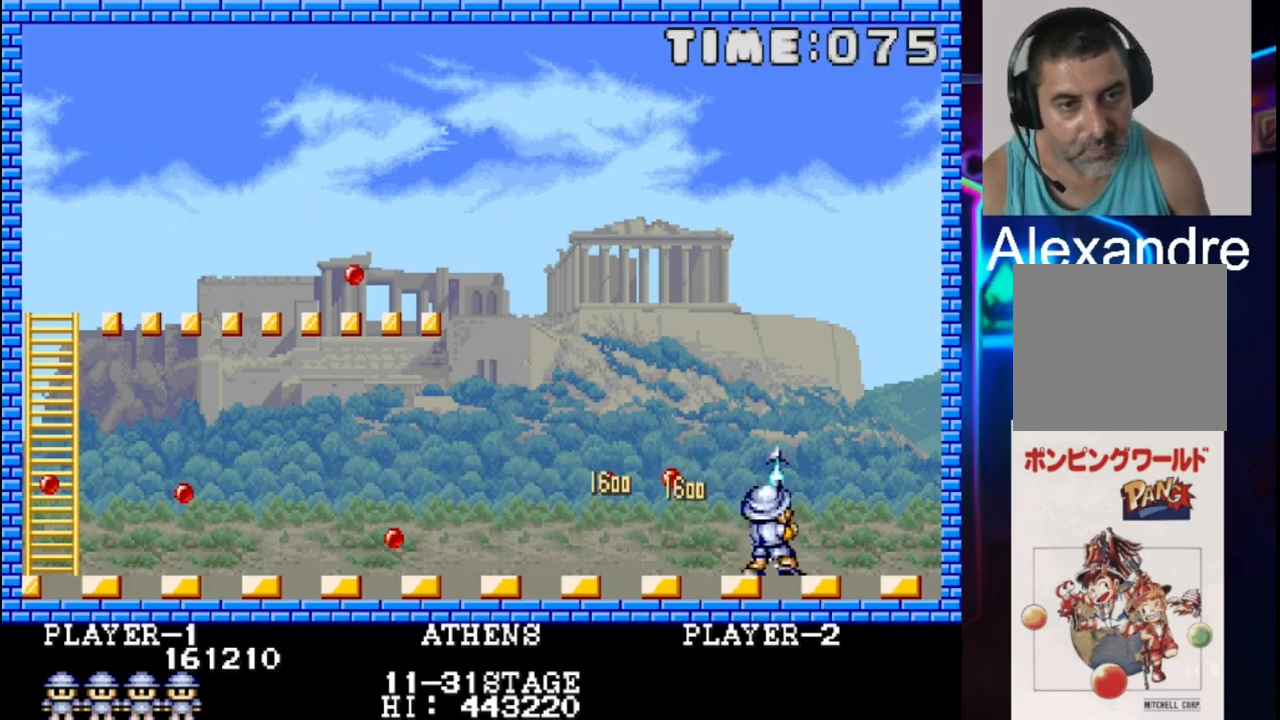
{"buttons": [], "events": [[50, "X", "up"], [250, "DPAD_RIGHT", "down"], [400, "DPAD_RIGHT", "up"]]}